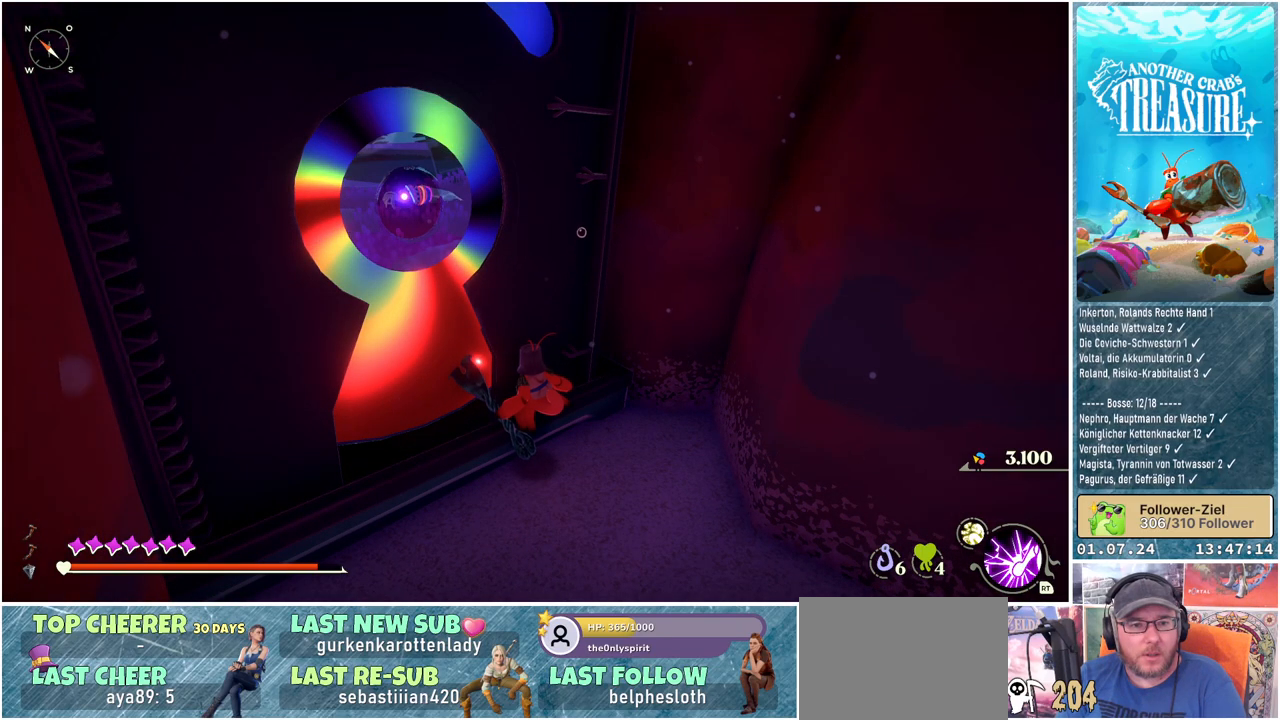
Gameplay with a controller (Xbox layout); each line is a JSON object with the inputs held at the frame after it. "events" lists button and stick changes between this image and that frame as [ms after this image, input, new state], when the widget could be followed in between.
{"buttons": [], "left_stick": "center", "right_stick": "center", "events": []}
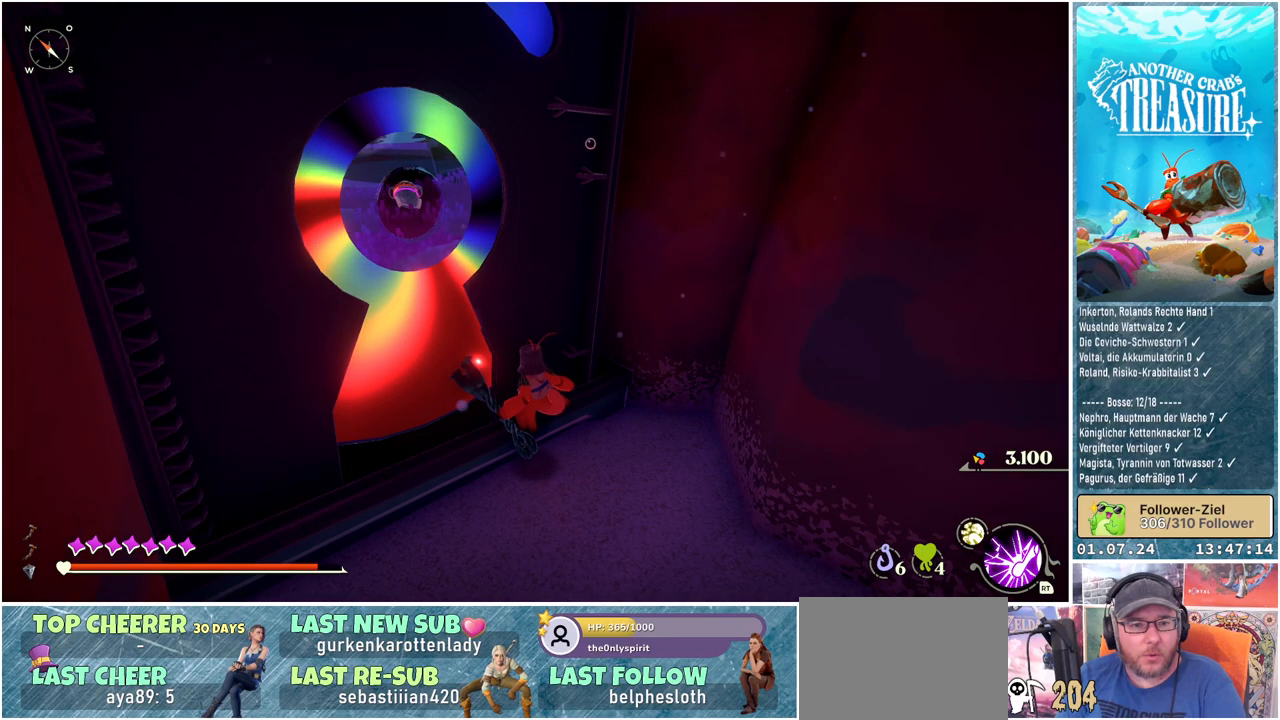
{"buttons": [], "left_stick": "center", "right_stick": "center", "events": []}
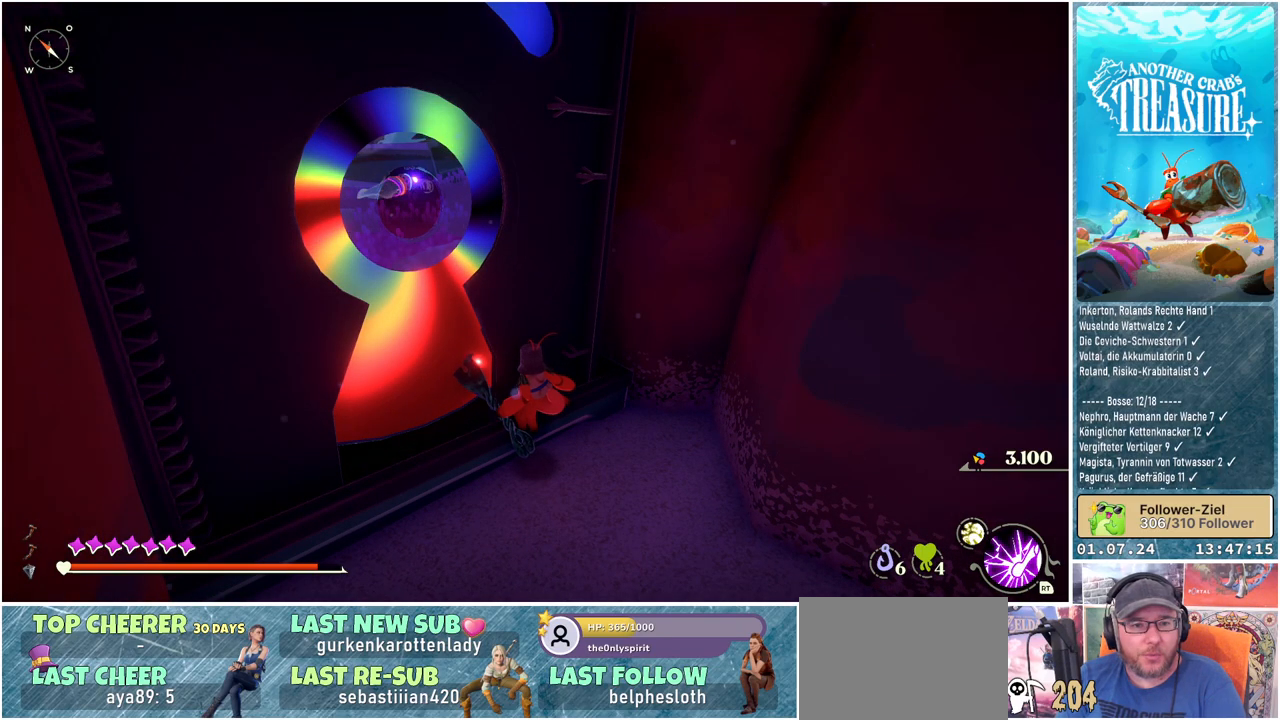
{"buttons": [], "left_stick": "center", "right_stick": "center", "events": []}
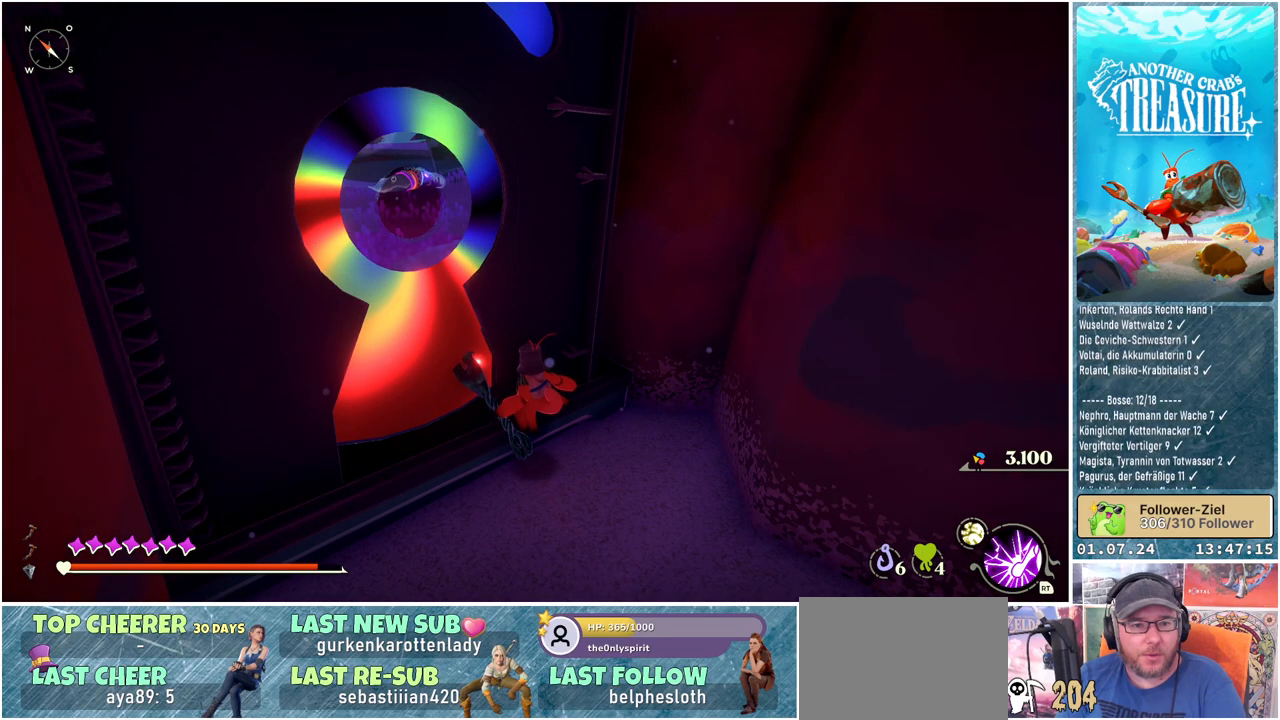
{"buttons": [], "left_stick": "center", "right_stick": "center", "events": []}
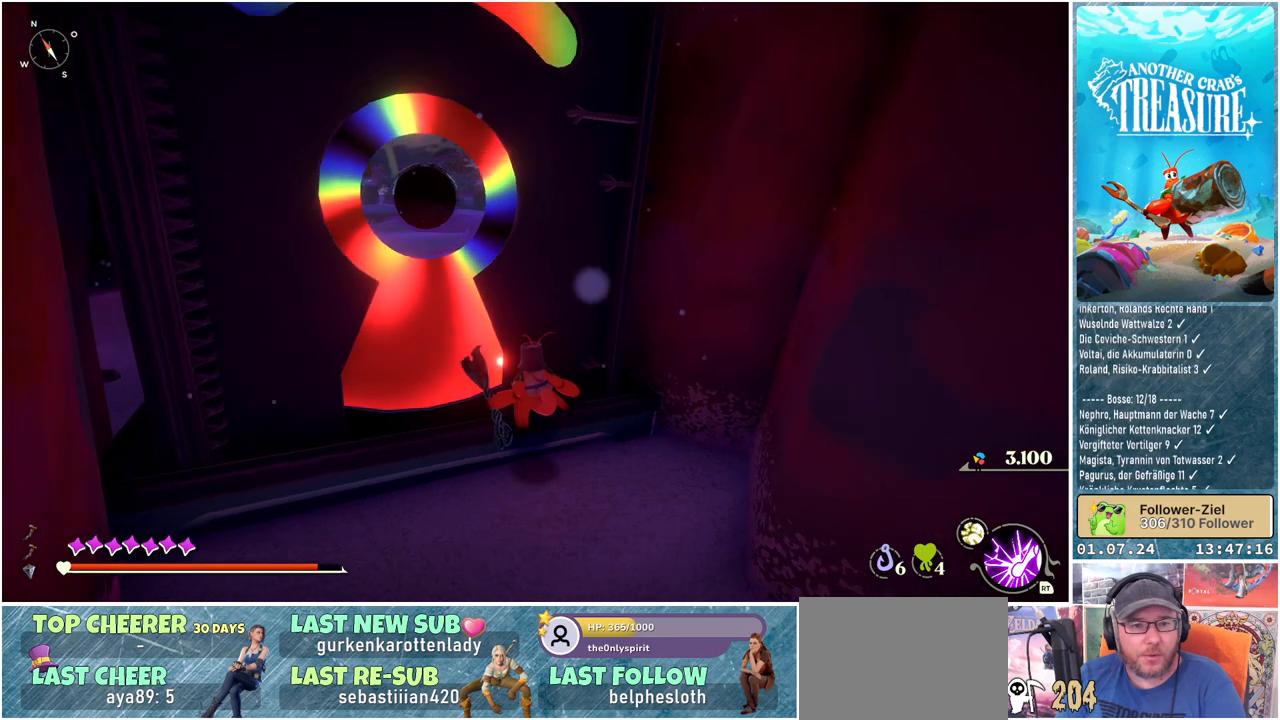
{"buttons": [], "left_stick": "center", "right_stick": "center", "events": []}
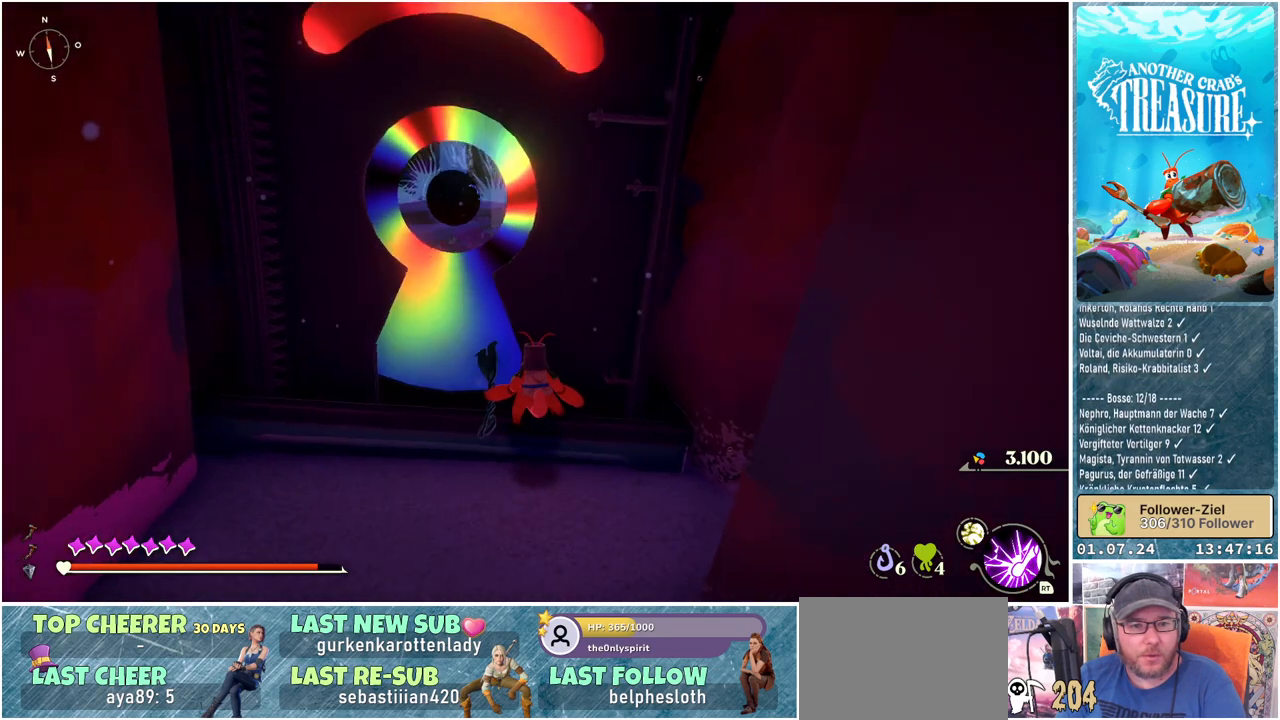
{"buttons": [], "left_stick": "center", "right_stick": "center", "events": []}
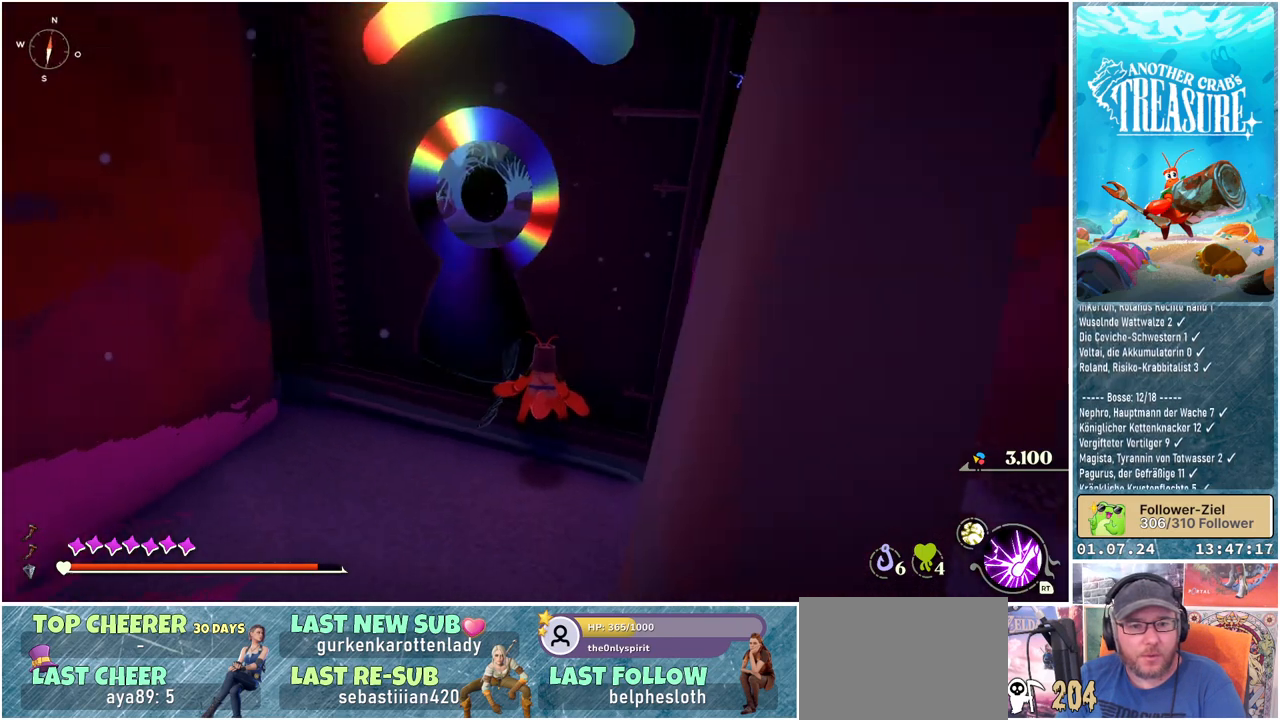
{"buttons": [], "left_stick": "center", "right_stick": "left", "events": [[500, "right_stick", "left"]]}
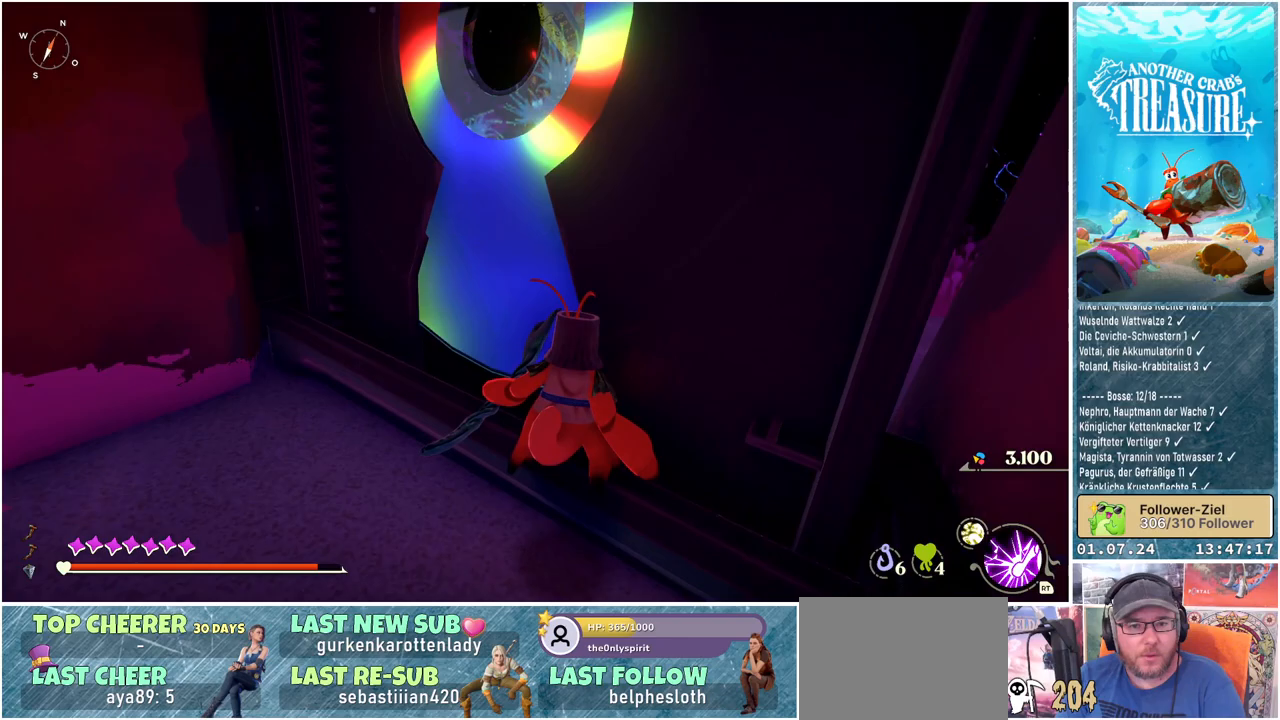
{"buttons": [], "left_stick": "left", "right_stick": "left", "events": [[467, "left_stick", "left"]]}
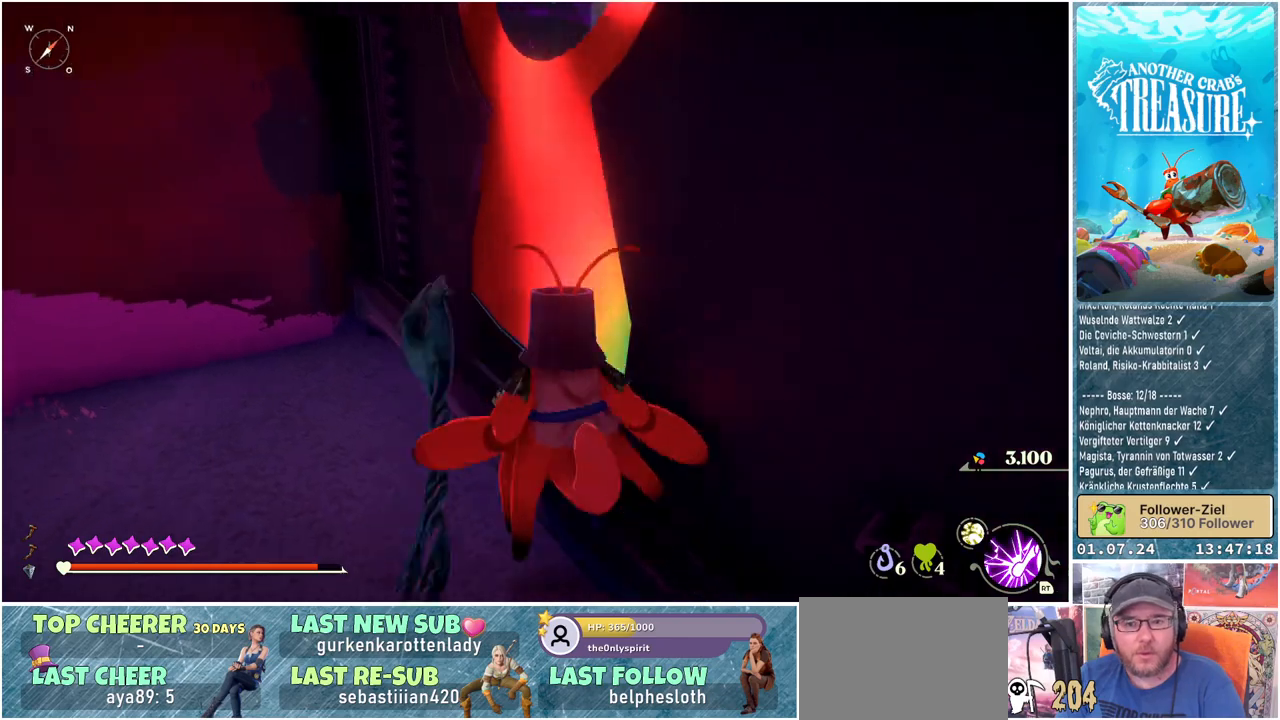
{"buttons": [], "left_stick": "up-left", "right_stick": "left", "events": [[250, "left_stick", "up-left"]]}
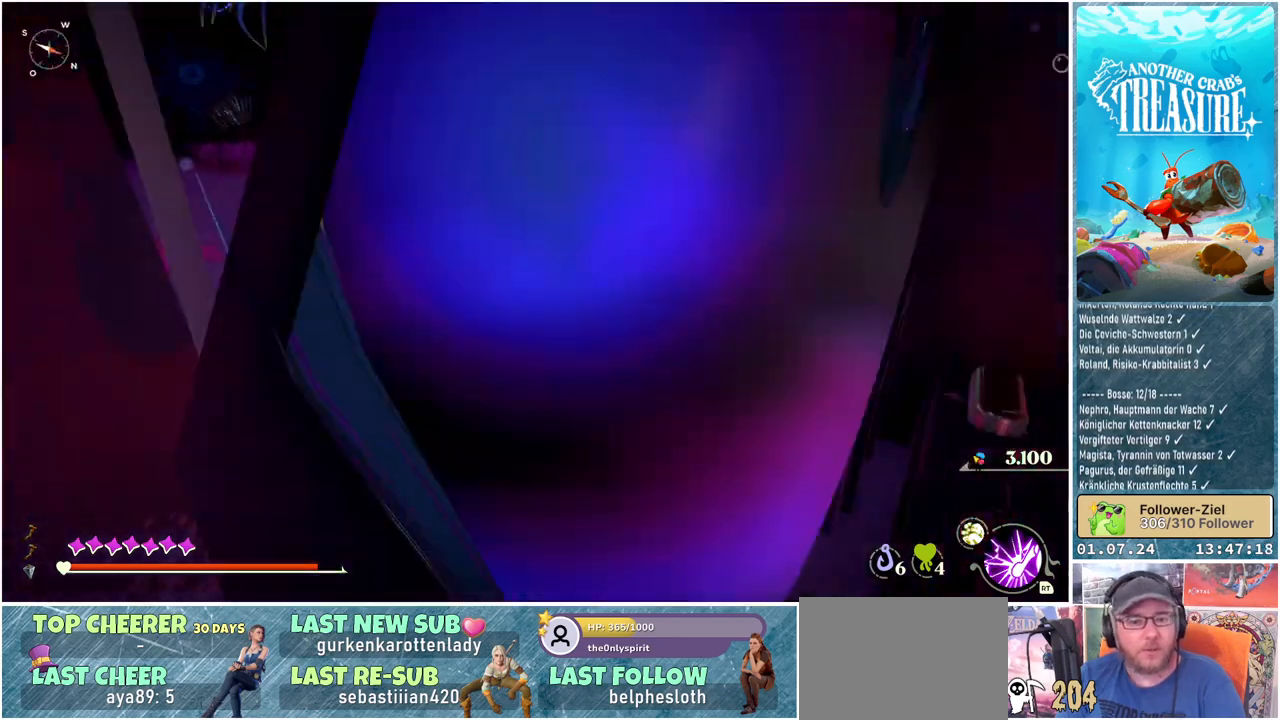
{"buttons": [], "left_stick": "center", "right_stick": "center", "events": [[100, "left_stick", "up"], [283, "left_stick", "center"], [317, "right_stick", "center"]]}
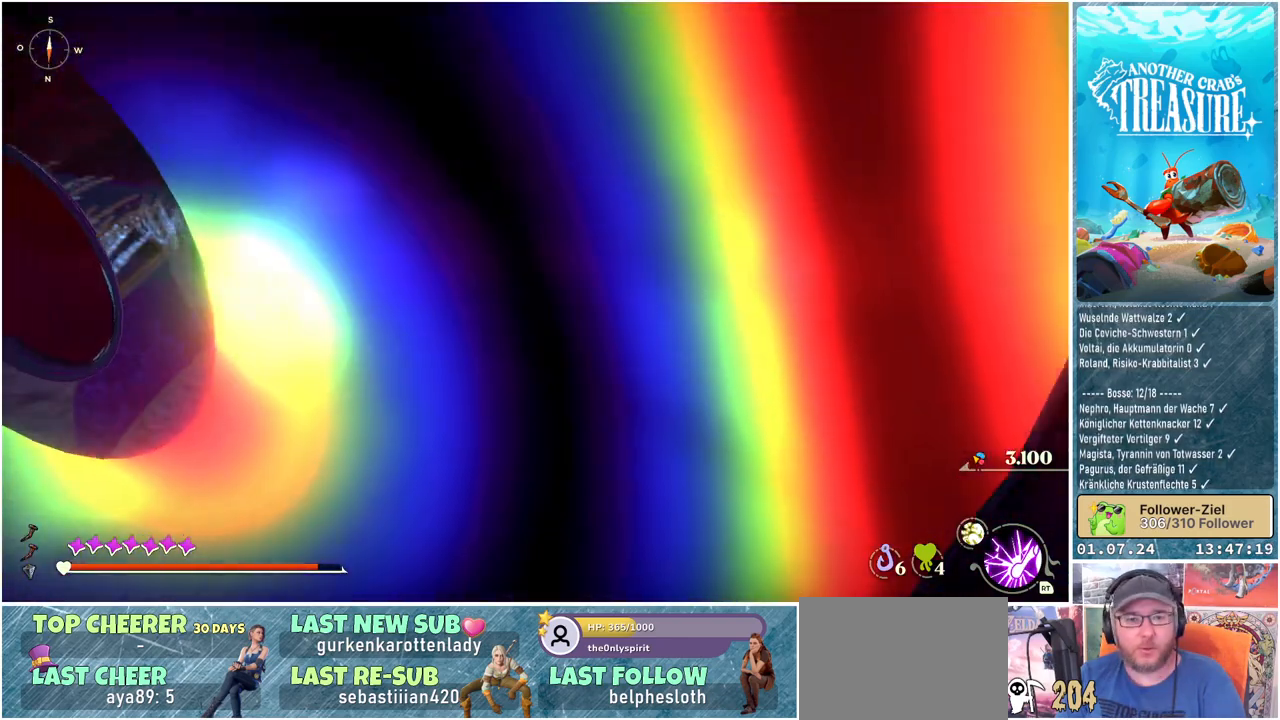
{"buttons": [], "left_stick": "up", "right_stick": "center", "events": [[200, "left_stick", "up"]]}
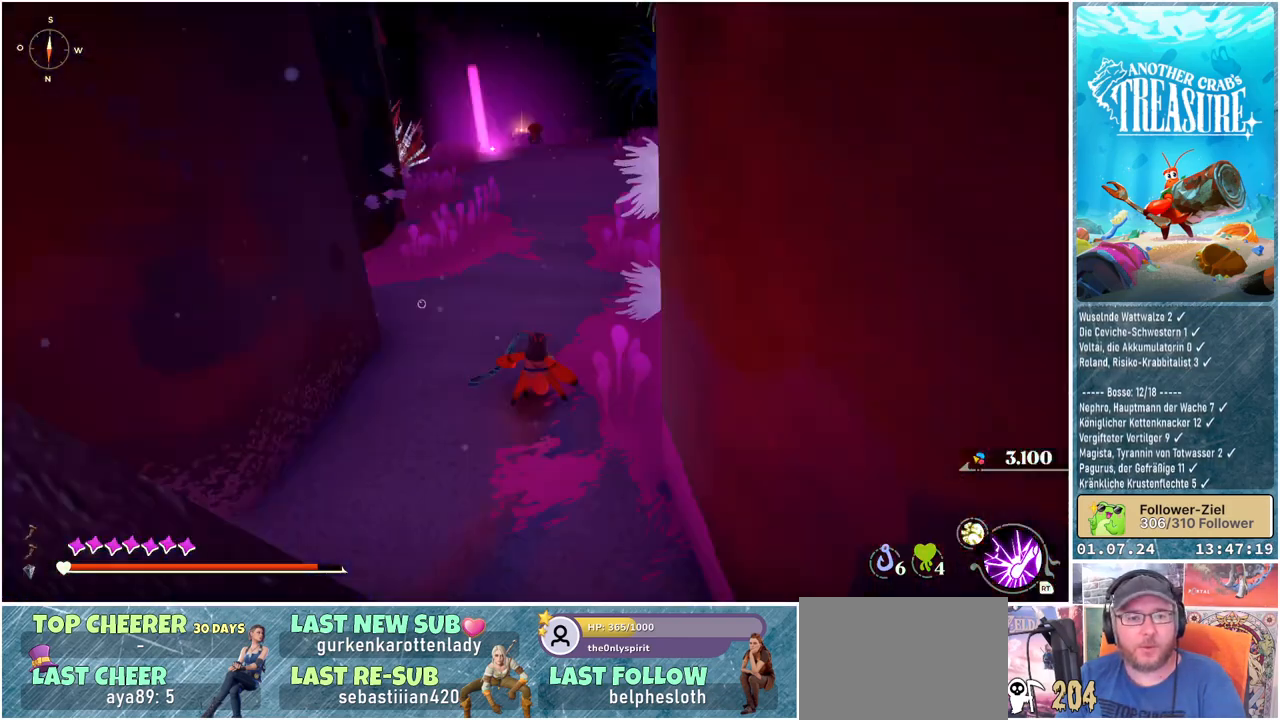
{"buttons": [], "left_stick": "up", "right_stick": "up-left", "events": [[500, "right_stick", "up-left"]]}
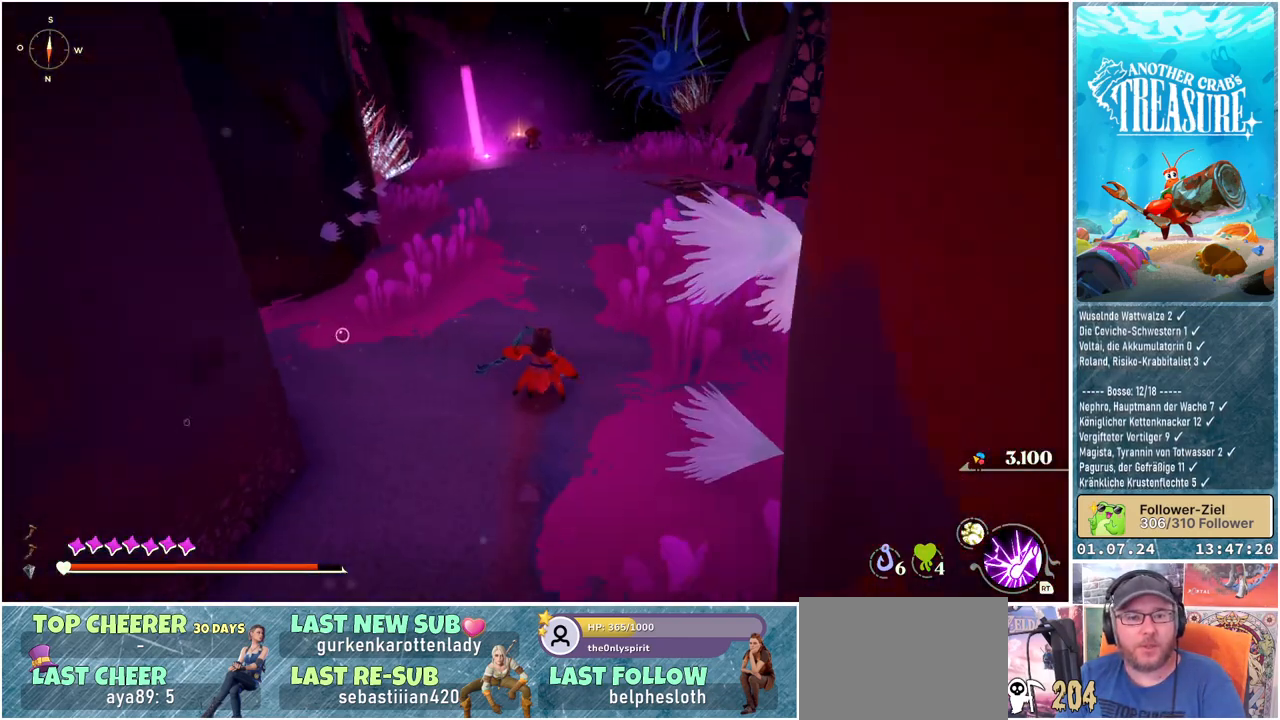
{"buttons": [], "left_stick": "up-right", "right_stick": "left", "events": [[100, "right_stick", "left"], [367, "left_stick", "up-right"]]}
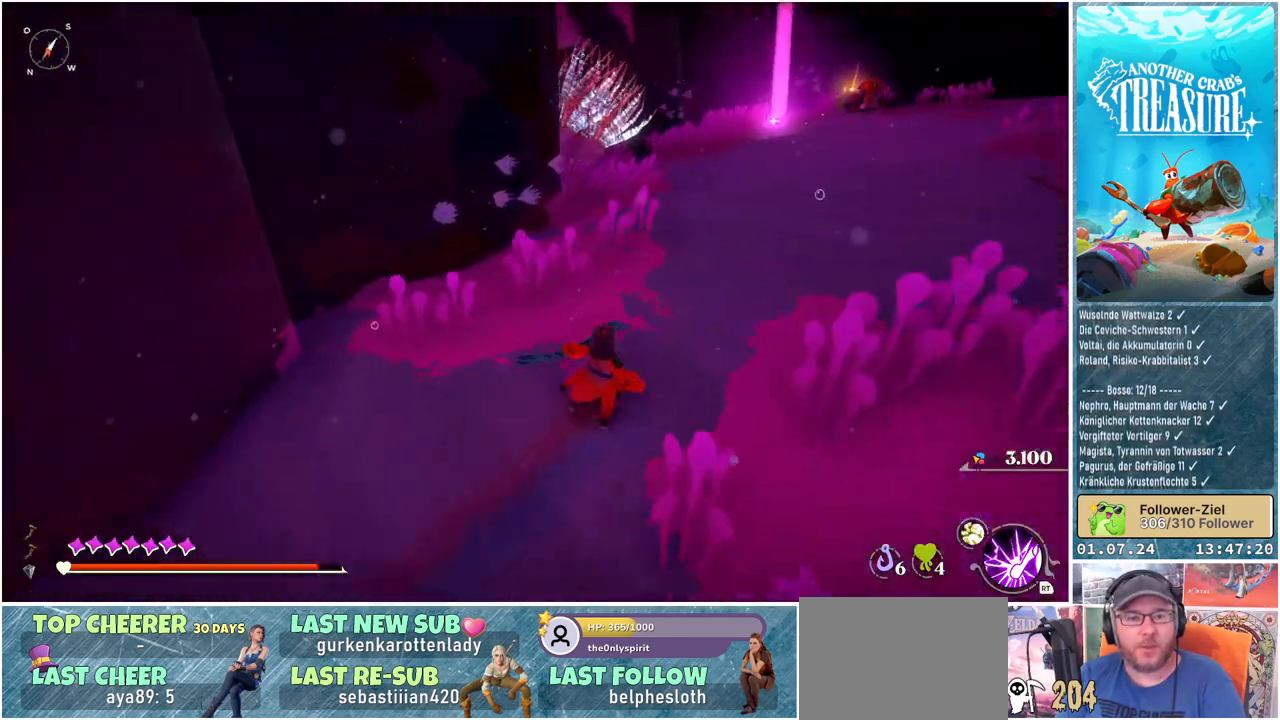
{"buttons": [], "left_stick": "up-right", "right_stick": "right", "events": [[67, "right_stick", "center"], [300, "right_stick", "right"]]}
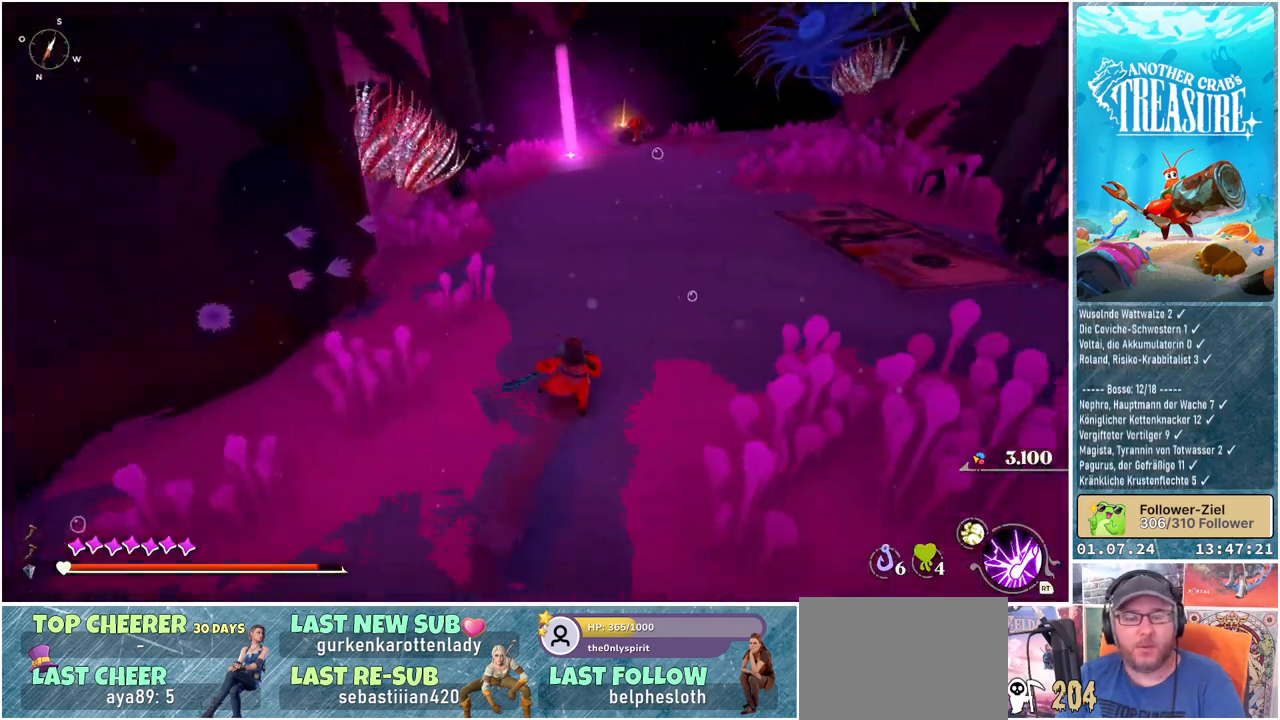
{"buttons": [], "left_stick": "up", "right_stick": "center", "events": [[150, "left_stick", "up"], [283, "right_stick", "center"]]}
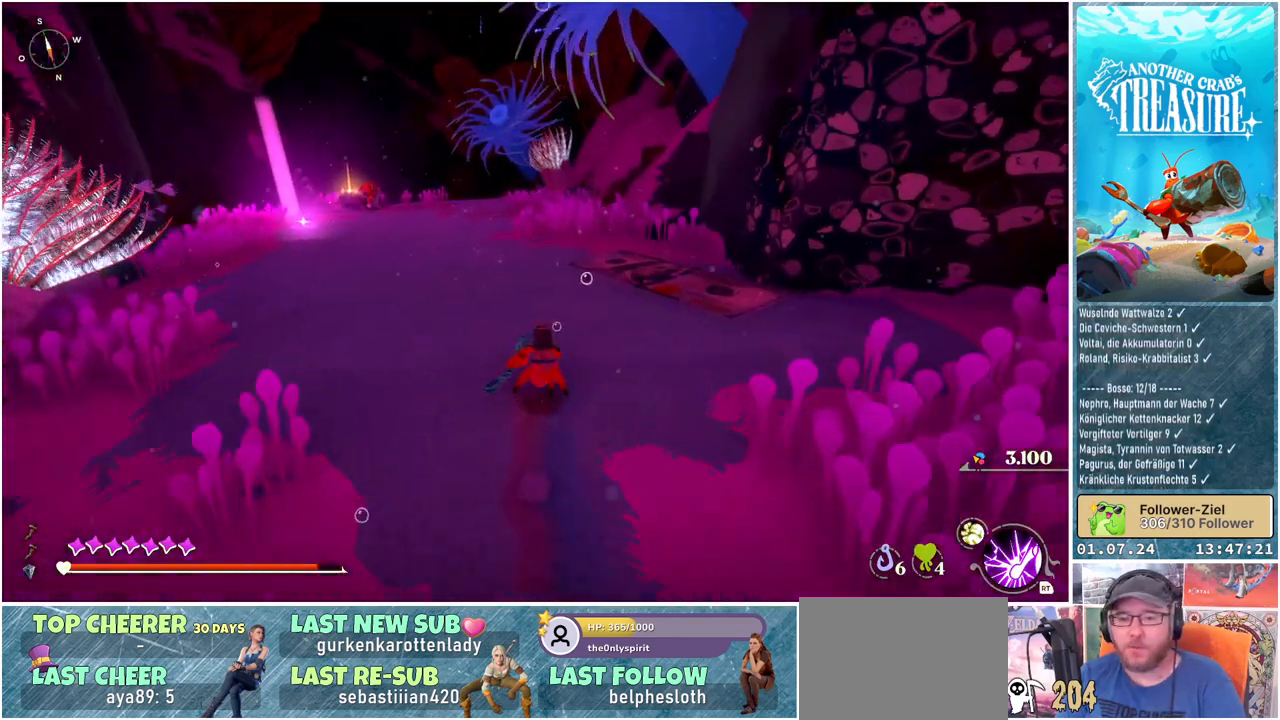
{"buttons": [], "left_stick": "up", "right_stick": "left", "events": [[317, "right_stick", "left"]]}
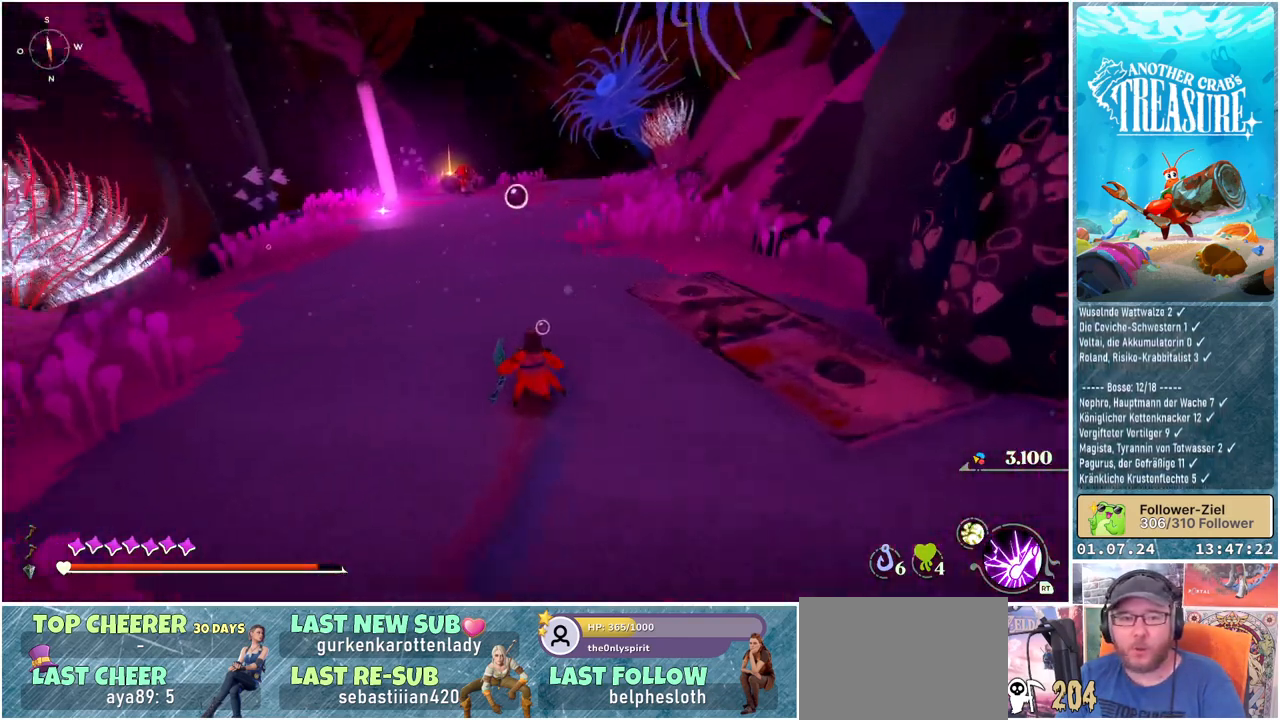
{"buttons": [], "left_stick": "up", "right_stick": "center", "events": [[317, "right_stick", "up-left"], [433, "right_stick", "center"]]}
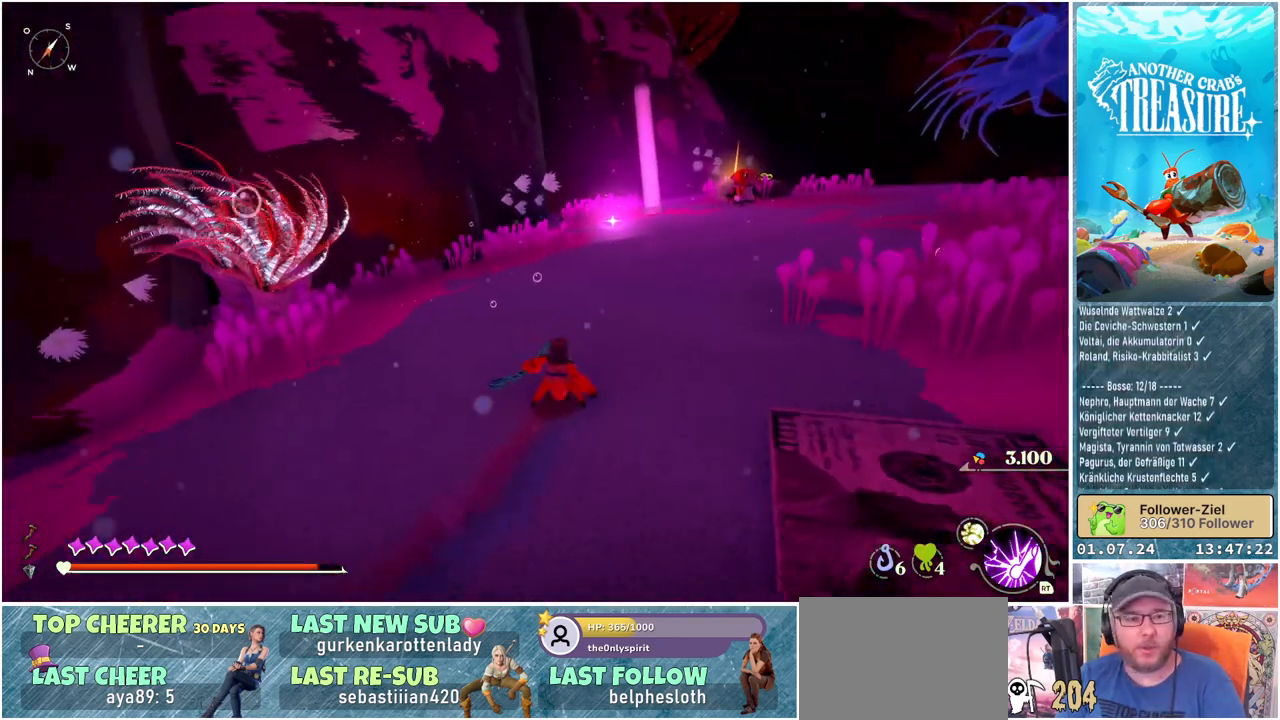
{"buttons": [], "left_stick": "up", "right_stick": "up-right", "events": [[67, "right_stick", "up"], [133, "left_stick", "up-right"], [267, "right_stick", "up-right"], [467, "left_stick", "up"]]}
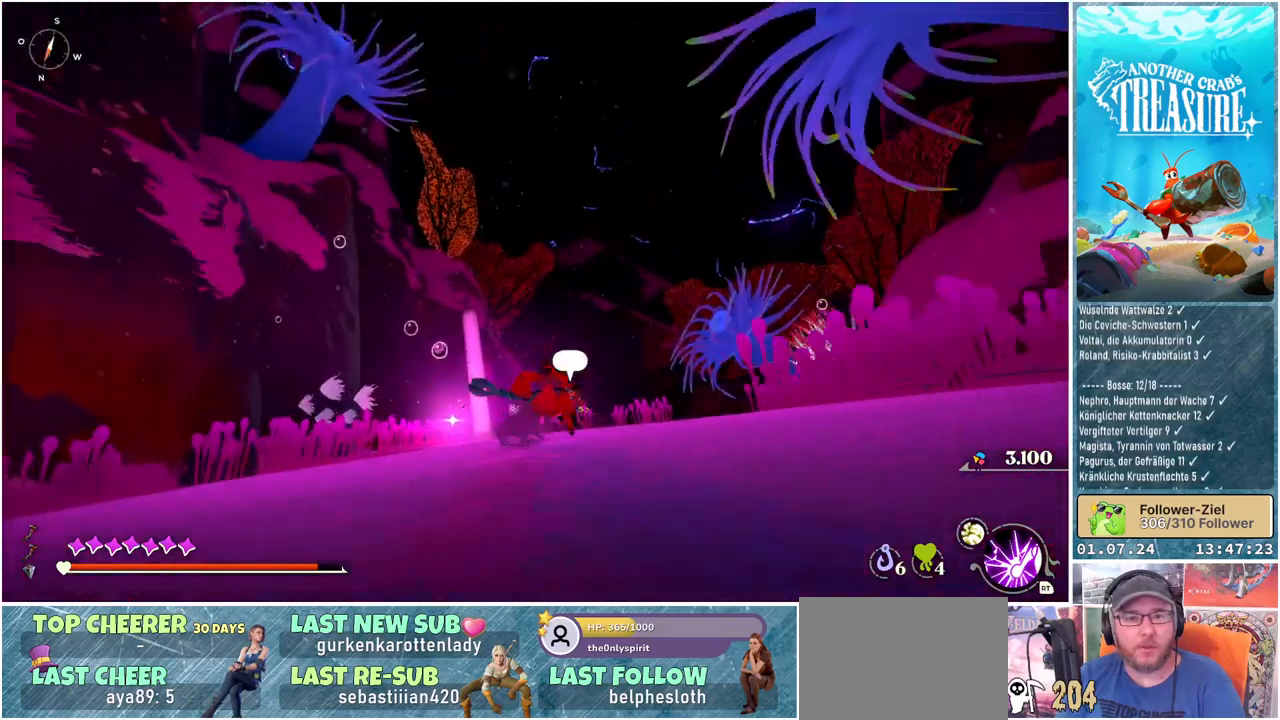
{"buttons": [], "left_stick": "up-left", "right_stick": "center", "events": [[83, "right_stick", "right"], [133, "left_stick", "up-left"], [433, "right_stick", "center"]]}
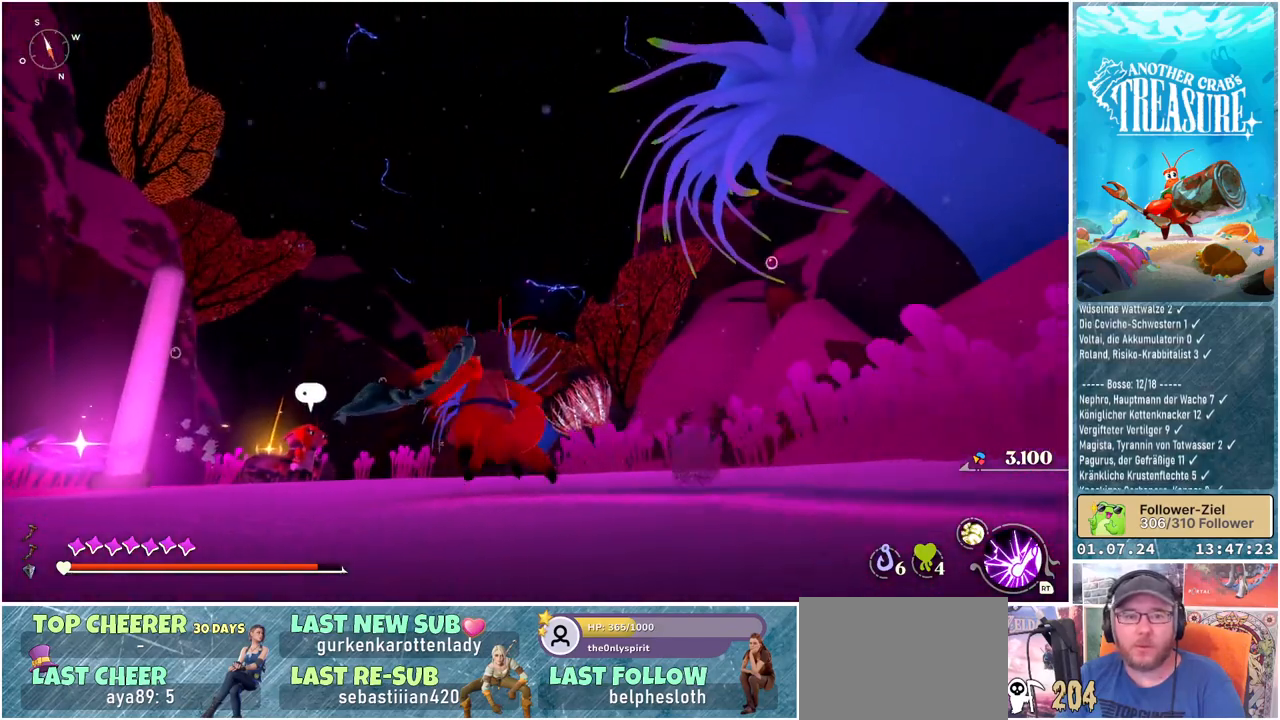
{"buttons": [], "left_stick": "center", "right_stick": "down-right", "events": [[183, "left_stick", "center"], [333, "right_stick", "down-right"]]}
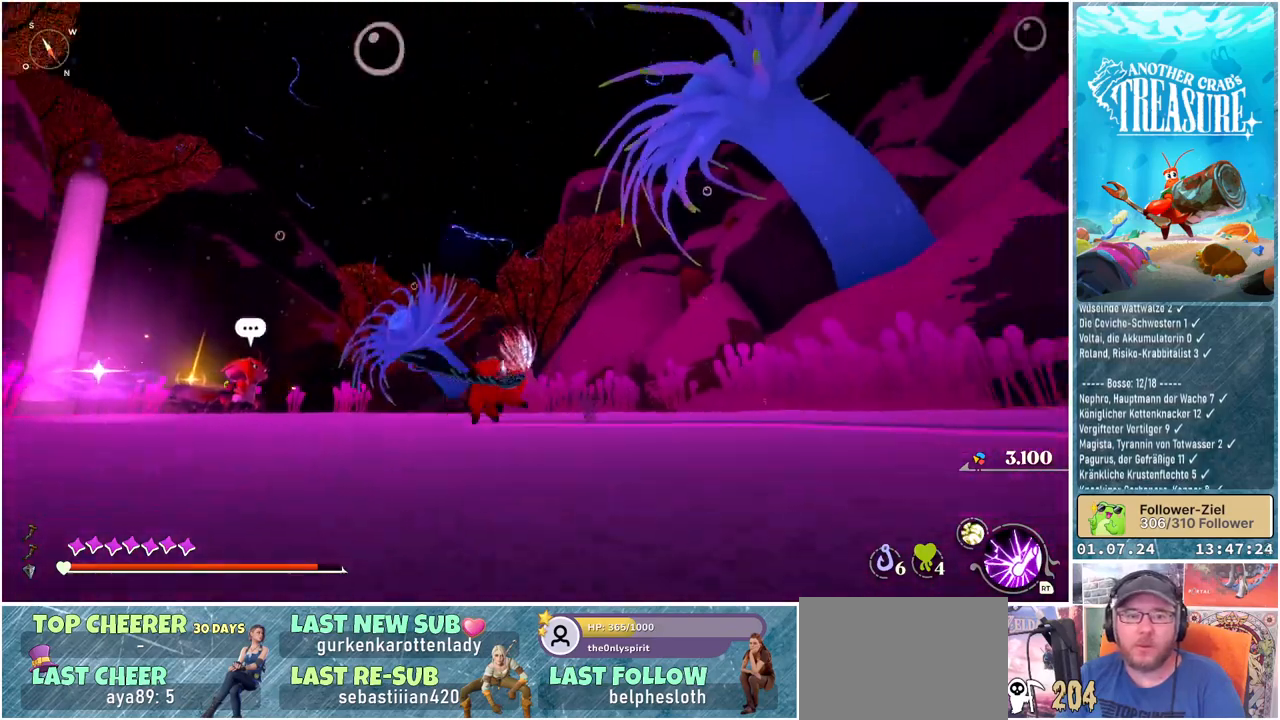
{"buttons": [], "left_stick": "center", "right_stick": "center", "events": [[150, "right_stick", "center"]]}
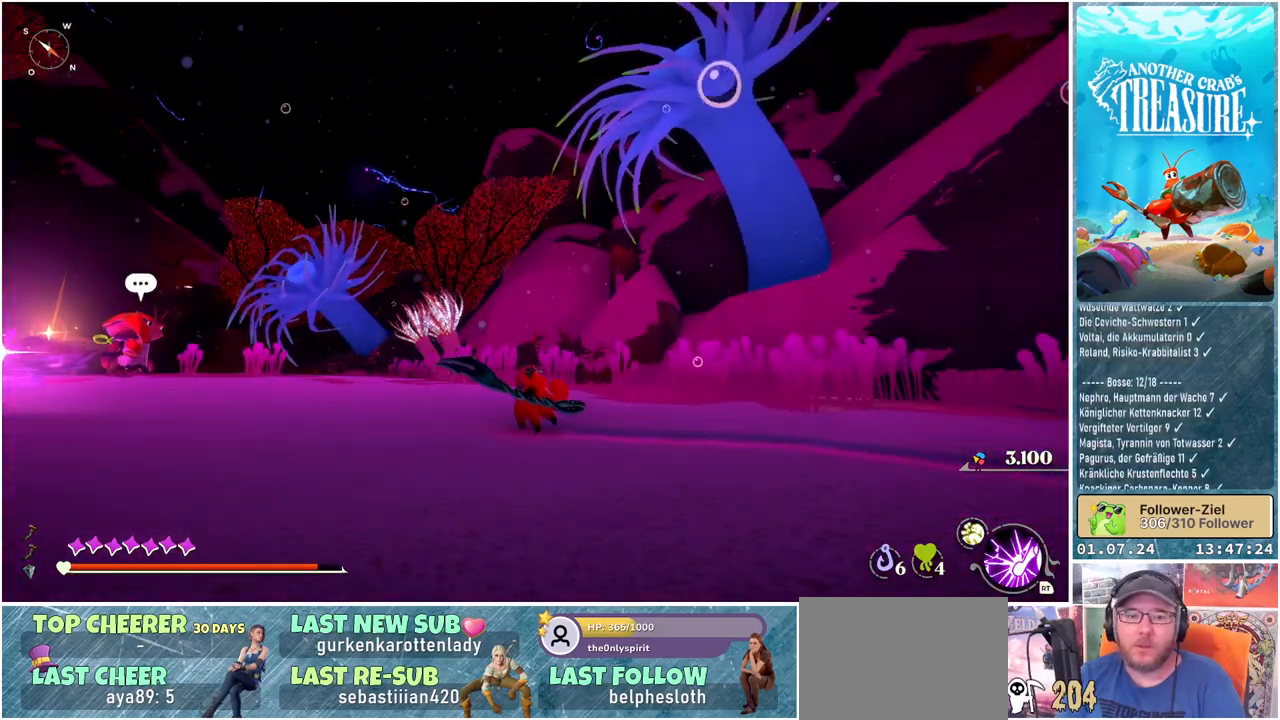
{"buttons": [], "left_stick": "center", "right_stick": "down-left", "events": [[483, "right_stick", "down-left"]]}
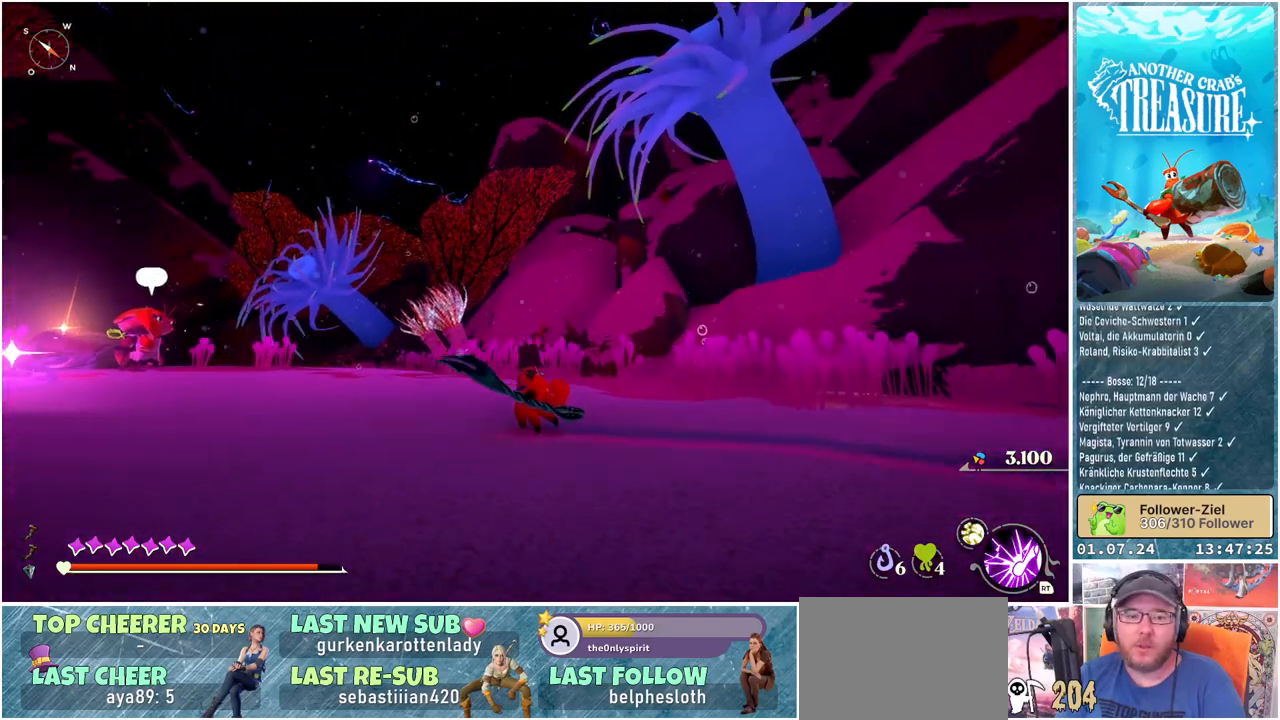
{"buttons": [], "left_stick": "up-left", "right_stick": "center", "events": [[150, "left_stick", "up-left"], [267, "right_stick", "center"]]}
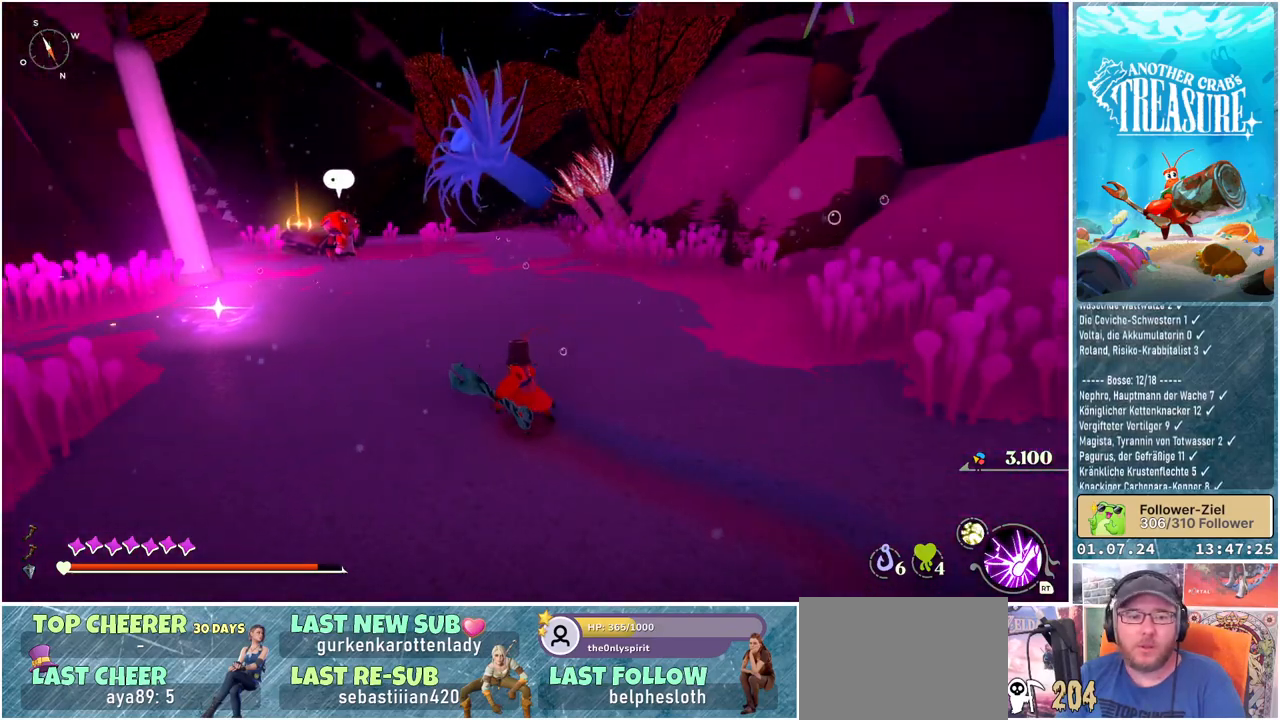
{"buttons": [], "left_stick": "up", "right_stick": "center", "events": [[133, "right_stick", "down-left"], [350, "left_stick", "up"], [367, "right_stick", "center"]]}
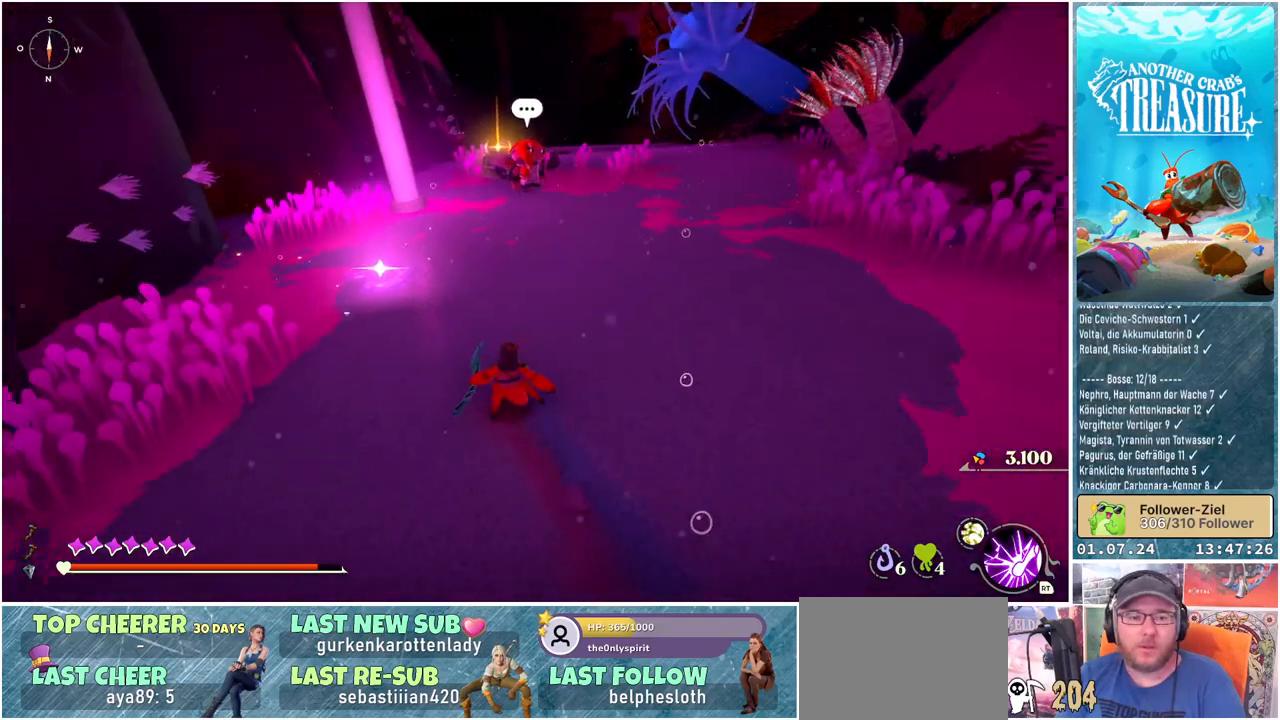
{"buttons": [], "left_stick": "up-left", "right_stick": "down-left", "events": [[250, "right_stick", "down-left"], [367, "left_stick", "up-left"]]}
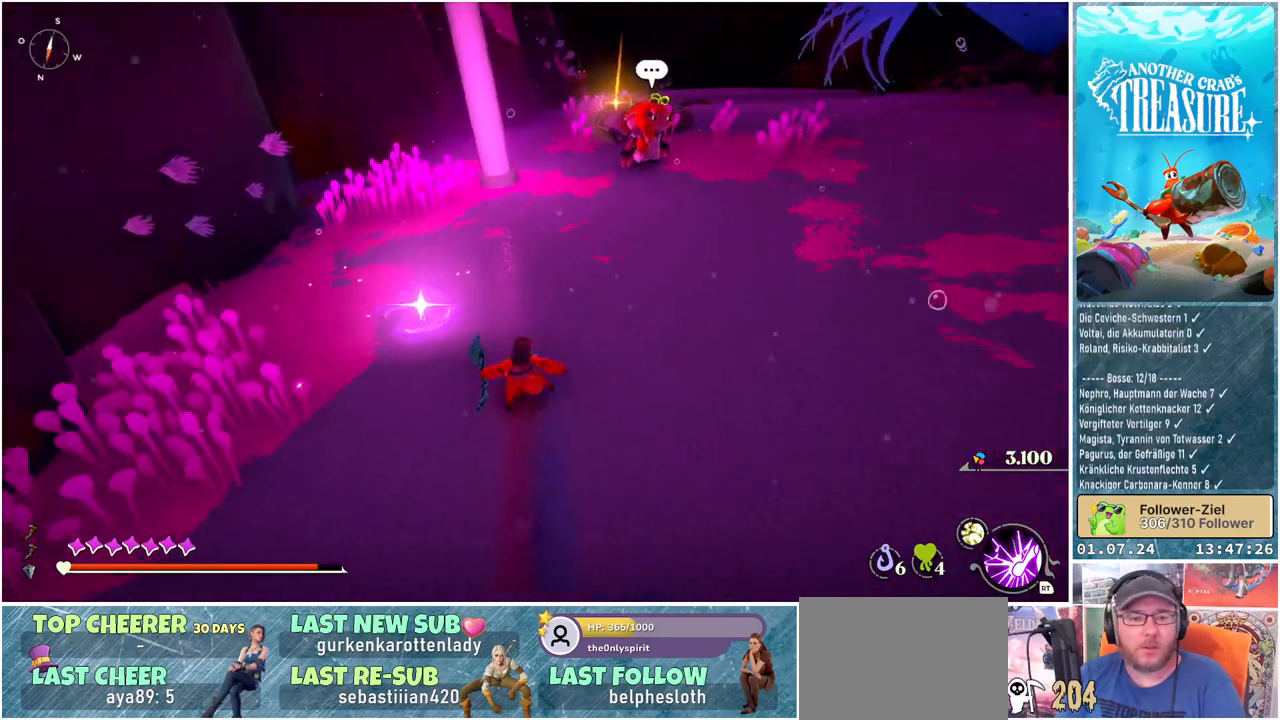
{"buttons": [], "left_stick": "center", "right_stick": "center", "events": [[217, "right_stick", "center"], [233, "left_stick", "center"]]}
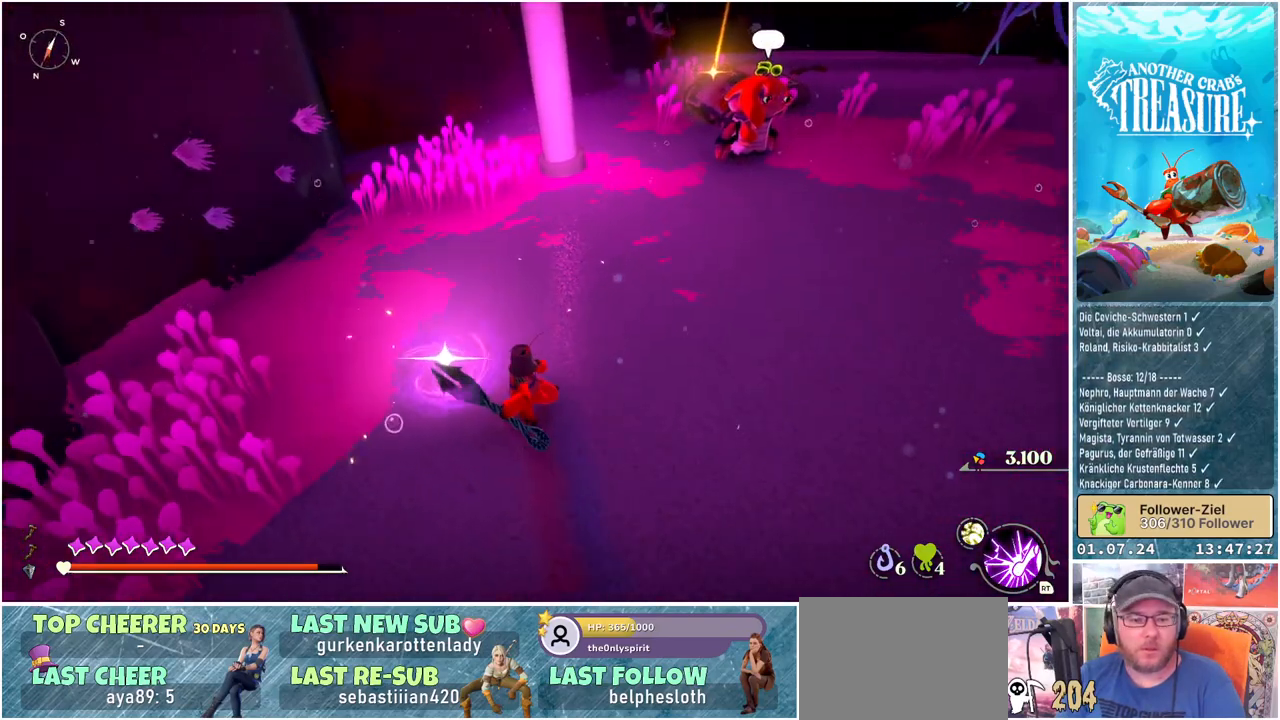
{"buttons": [], "left_stick": "center", "right_stick": "center", "events": []}